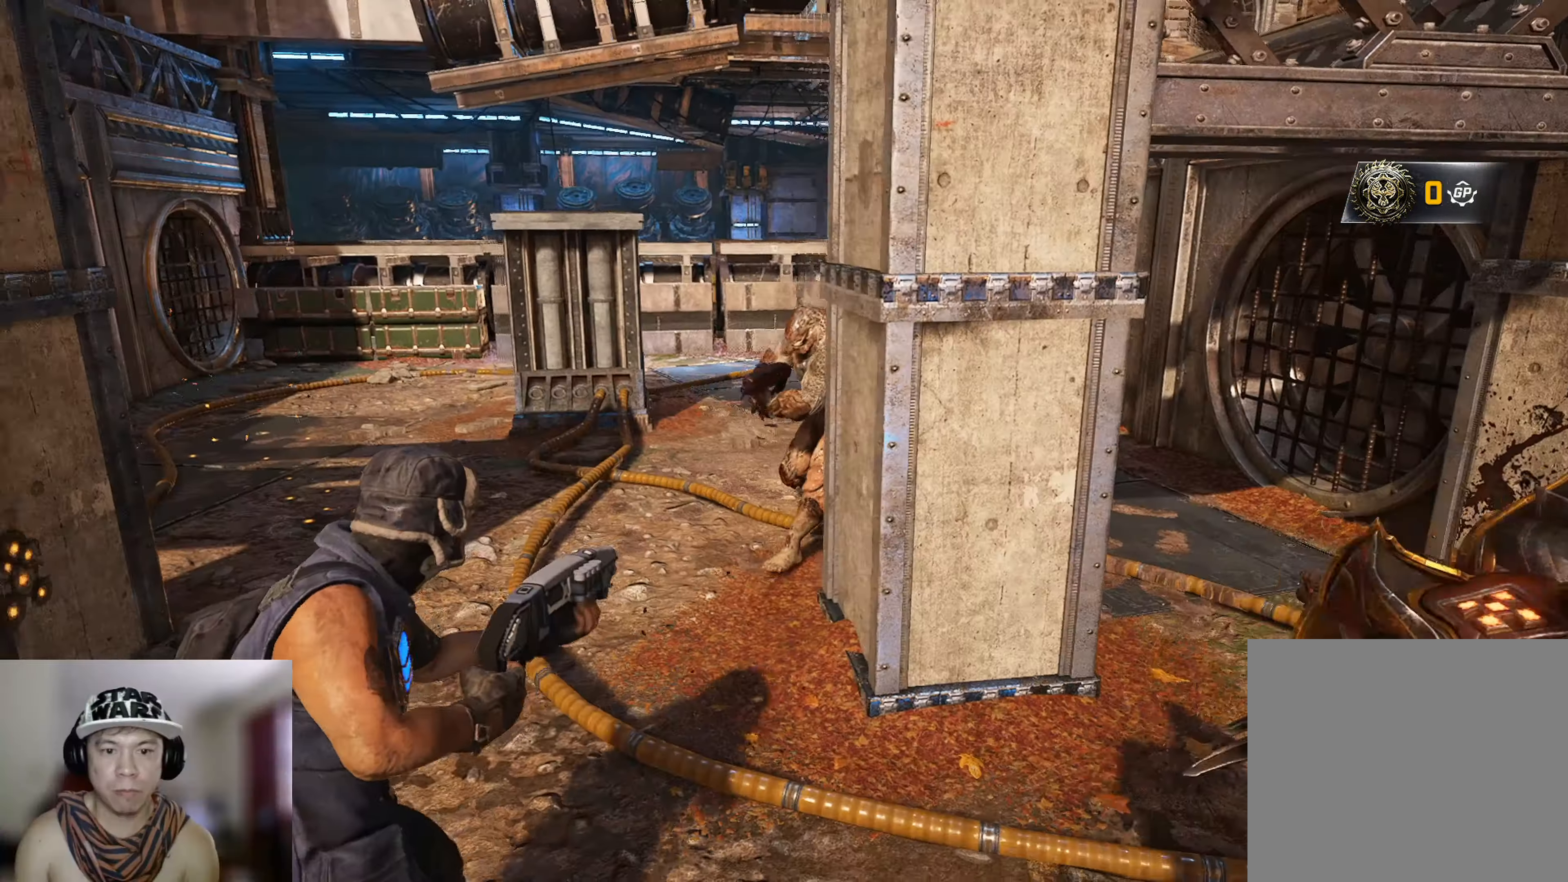
Gameplay with a controller (Xbox layout); each line is a JSON object with the inputs held at the frame after it. "events" lists button and stick changes between this image and that frame as [ms after this image, input, new state], when the widget could be followed in between.
{"buttons": [], "left_stick": "down-left", "right_stick": "left", "events": [[33, "left_stick", "up"], [84, "A", "down"], [100, "right_stick", "center"], [167, "A", "up"], [217, "A", "down"], [250, "L3", "down"], [317, "A", "up"], [334, "left_stick", "up-left"], [467, "L3", "up"], [484, "left_stick", "down-left"], [501, "right_stick", "left"]]}
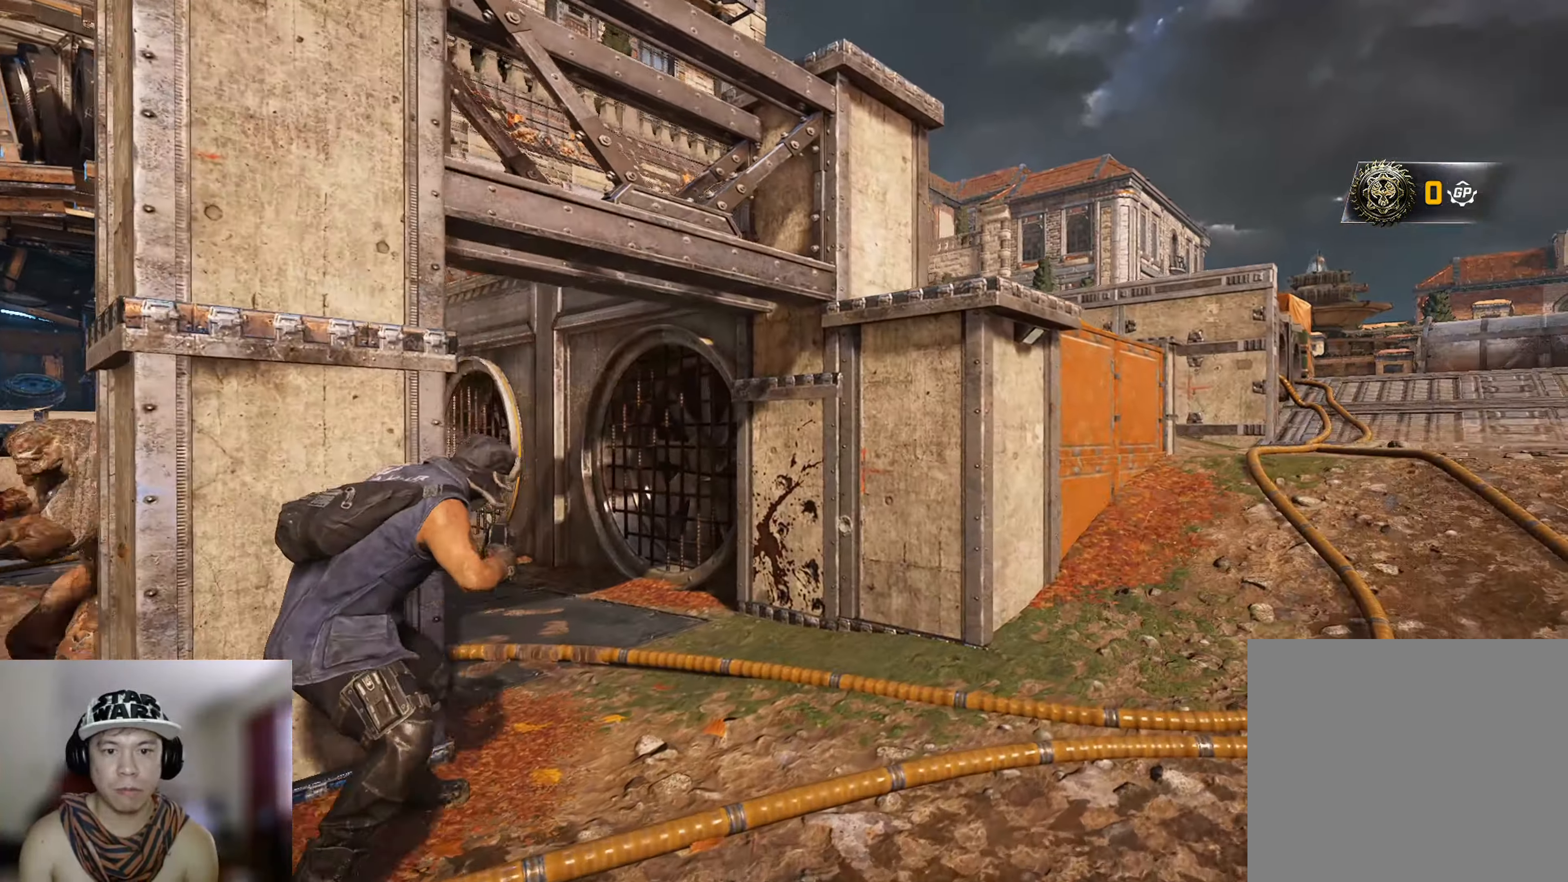
{"buttons": [], "left_stick": "up-right", "right_stick": "center", "events": [[100, "left_stick", "right"], [150, "L3", "down"], [200, "right_stick", "center"], [233, "L3", "up"], [250, "A", "down"], [250, "left_stick", "up-right"], [350, "A", "up"], [383, "A", "down"], [400, "right_stick", "right"], [467, "A", "up"], [483, "right_stick", "center"]]}
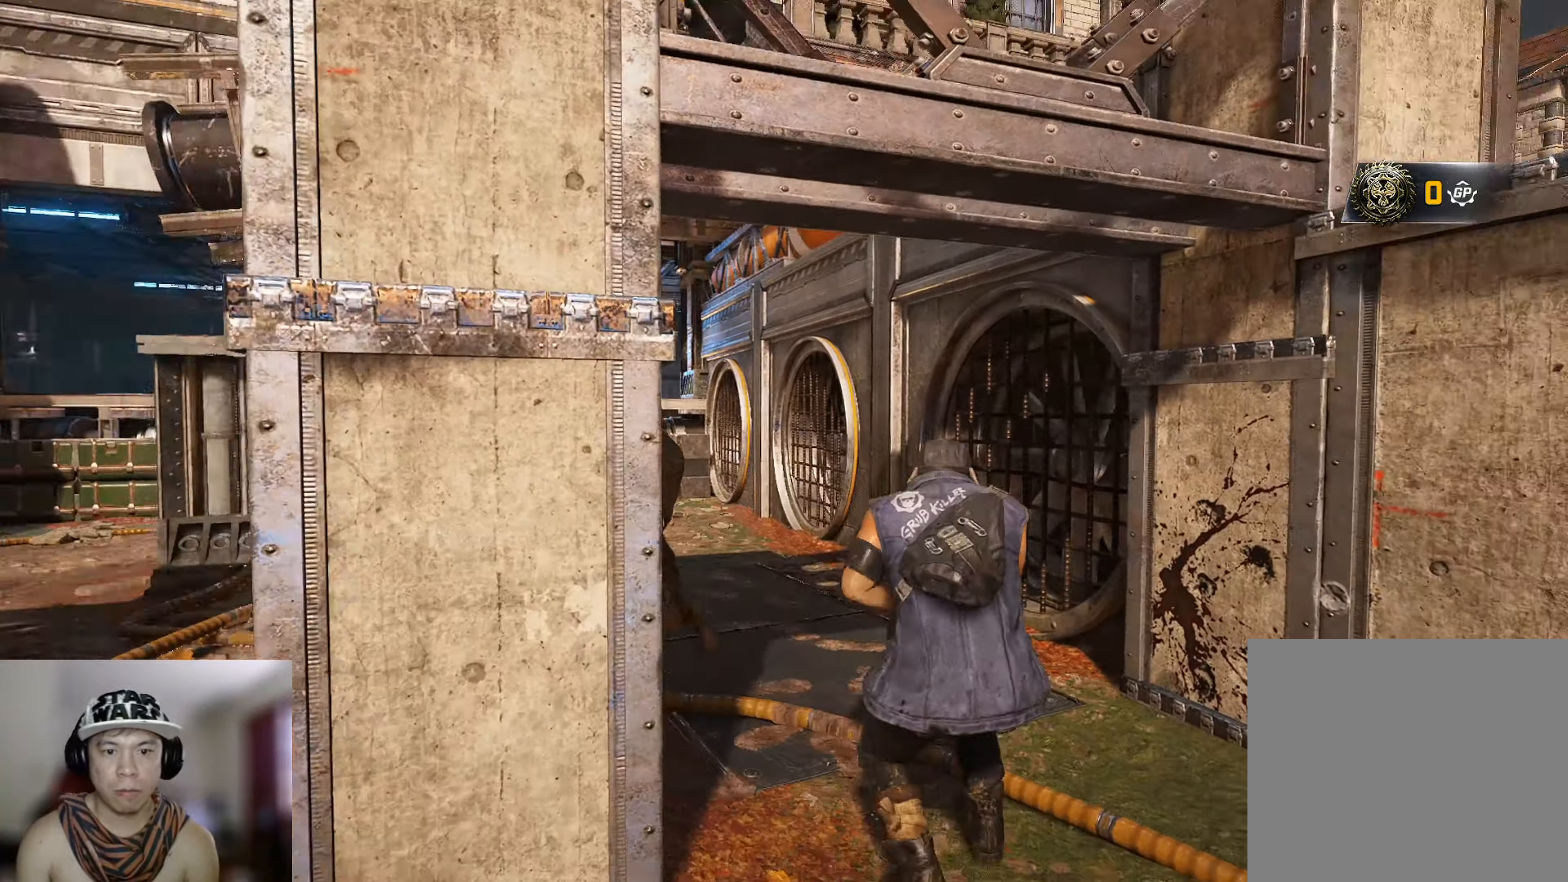
{"buttons": ["L3"], "left_stick": "left", "right_stick": "center", "events": [[17, "A", "down"], [17, "right_stick", "right"], [50, "right_stick", "left"], [117, "A", "up"], [167, "left_stick", "up-left"], [200, "L3", "down"], [267, "right_stick", "center"], [317, "L3", "up"], [350, "R2", "down"], [367, "R3", "down"], [367, "right_stick", "left"], [400, "L3", "down"], [417, "left_stick", "left"], [451, "R3", "up"], [484, "right_stick", "center"], [501, "R2", "up"]]}
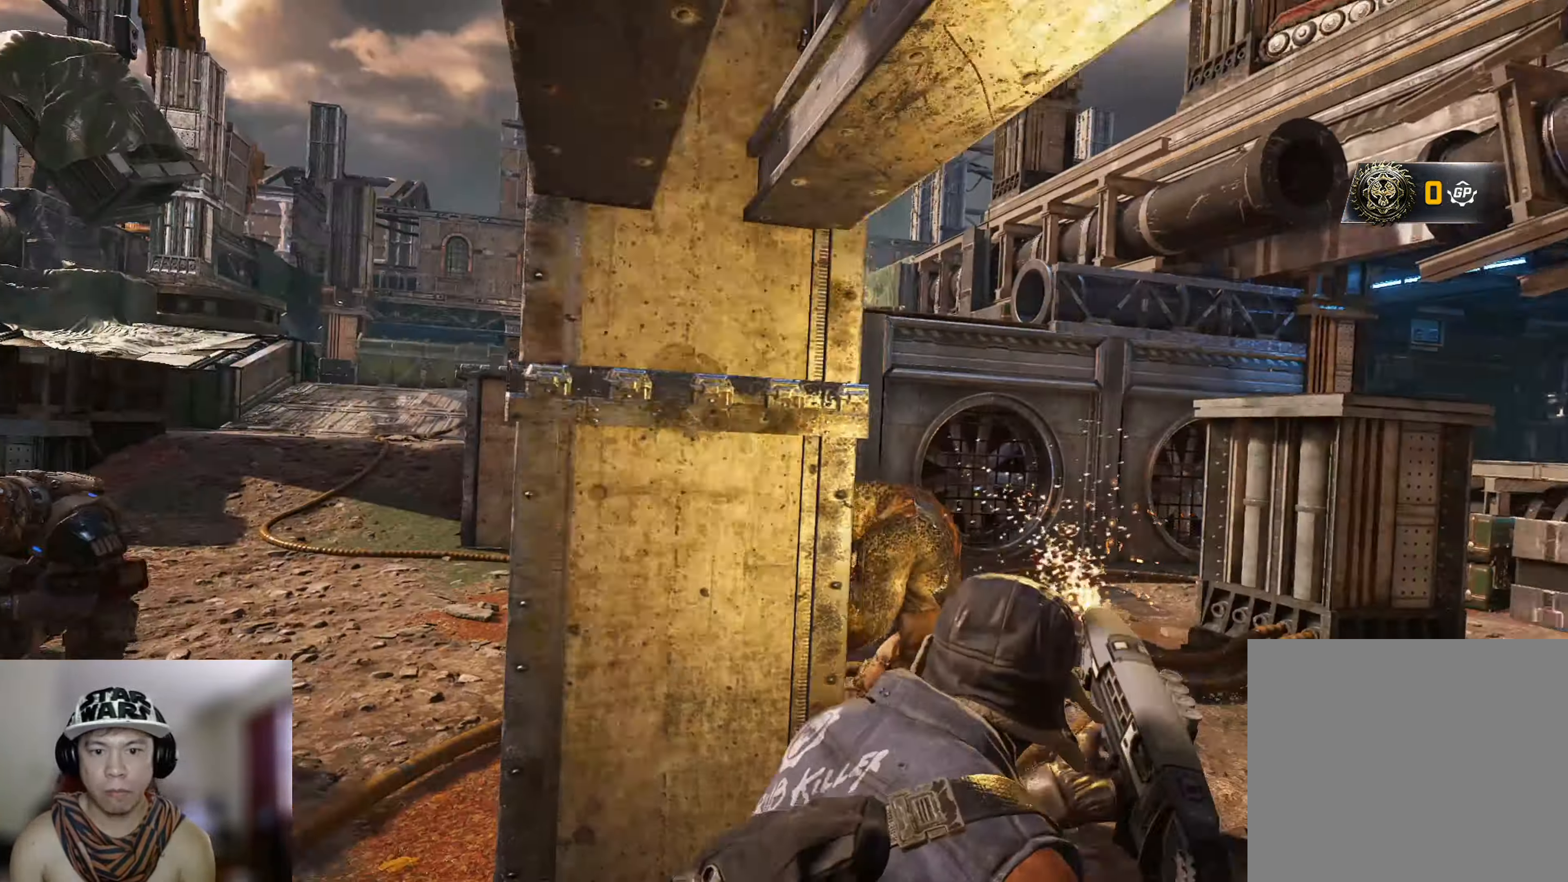
{"buttons": ["L3"], "left_stick": "right", "right_stick": "center", "events": [[50, "left_stick", "right"], [66, "R2", "down"], [133, "R2", "up"], [267, "right_stick", "down"], [417, "right_stick", "center"]]}
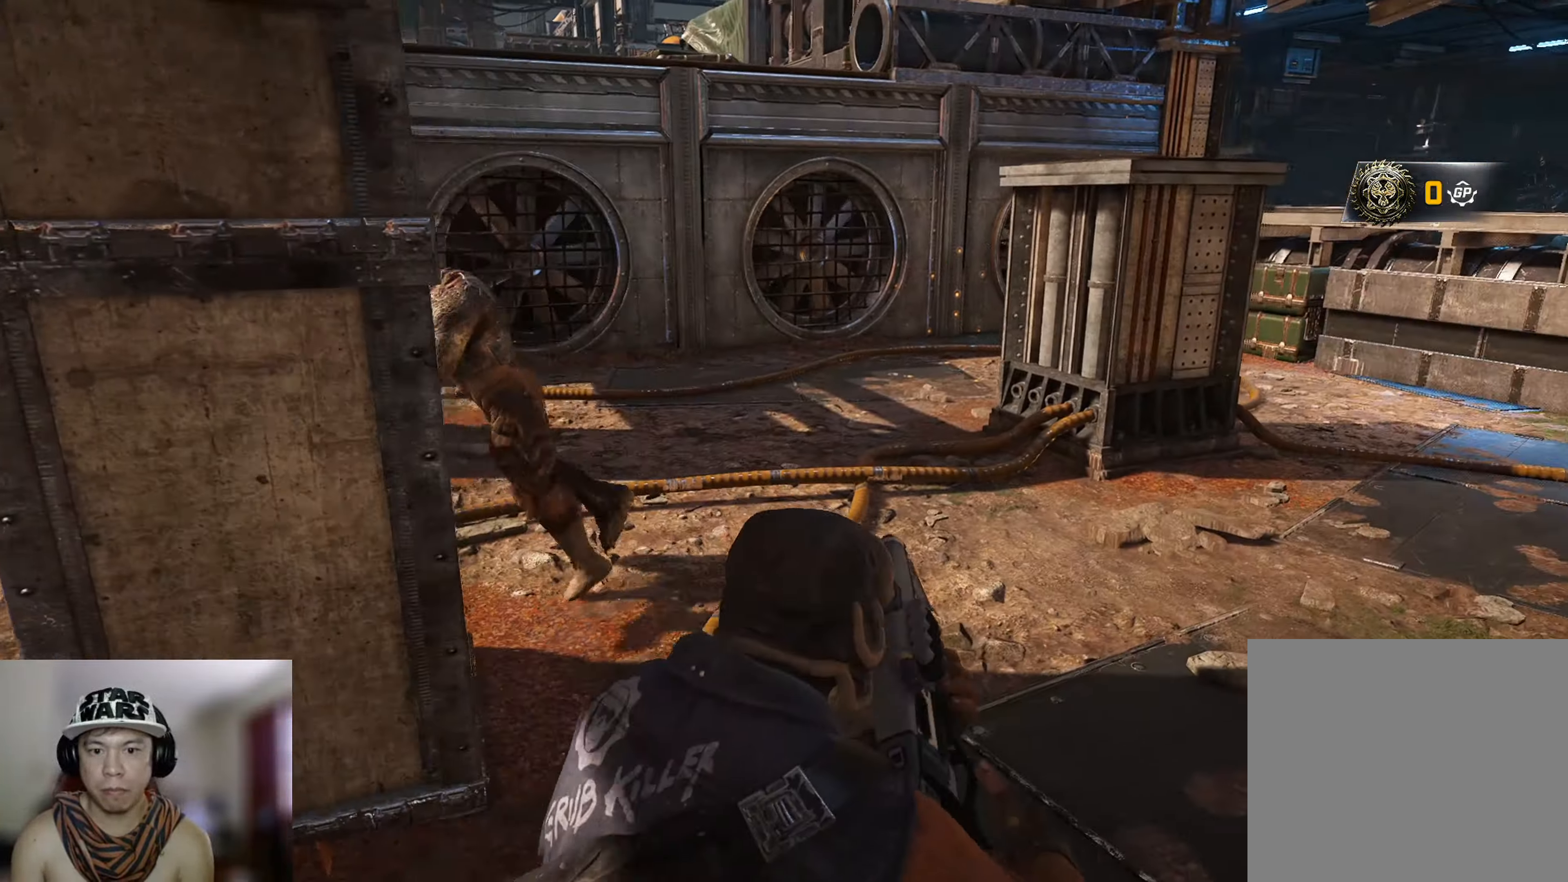
{"buttons": [], "left_stick": "down-right", "right_stick": "center", "events": [[67, "right_stick", "left"], [134, "left_stick", "left"], [150, "L3", "up"], [234, "R3", "down"], [250, "left_stick", "down"], [284, "L3", "down"], [300, "R3", "up"], [334, "left_stick", "down-right"], [334, "right_stick", "center"], [350, "L3", "up"]]}
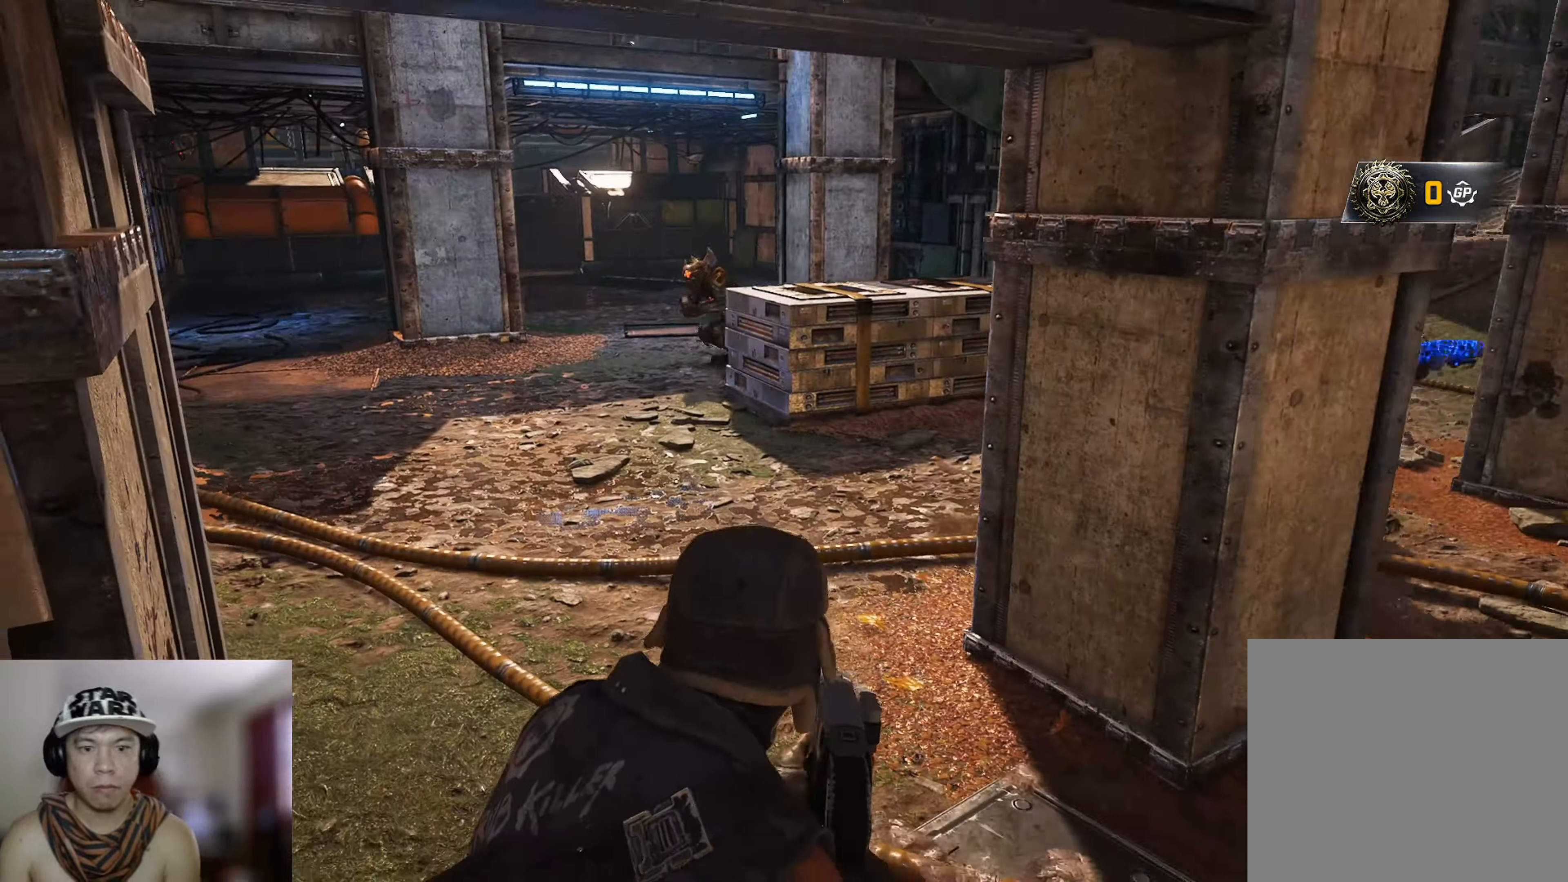
{"buttons": [], "left_stick": "down-left", "right_stick": "center", "events": [[116, "left_stick", "down-left"], [233, "left_stick", "down-right"], [283, "right_stick", "right"], [333, "left_stick", "up-right"], [400, "left_stick", "up-left"], [433, "right_stick", "center"], [467, "left_stick", "down-left"]]}
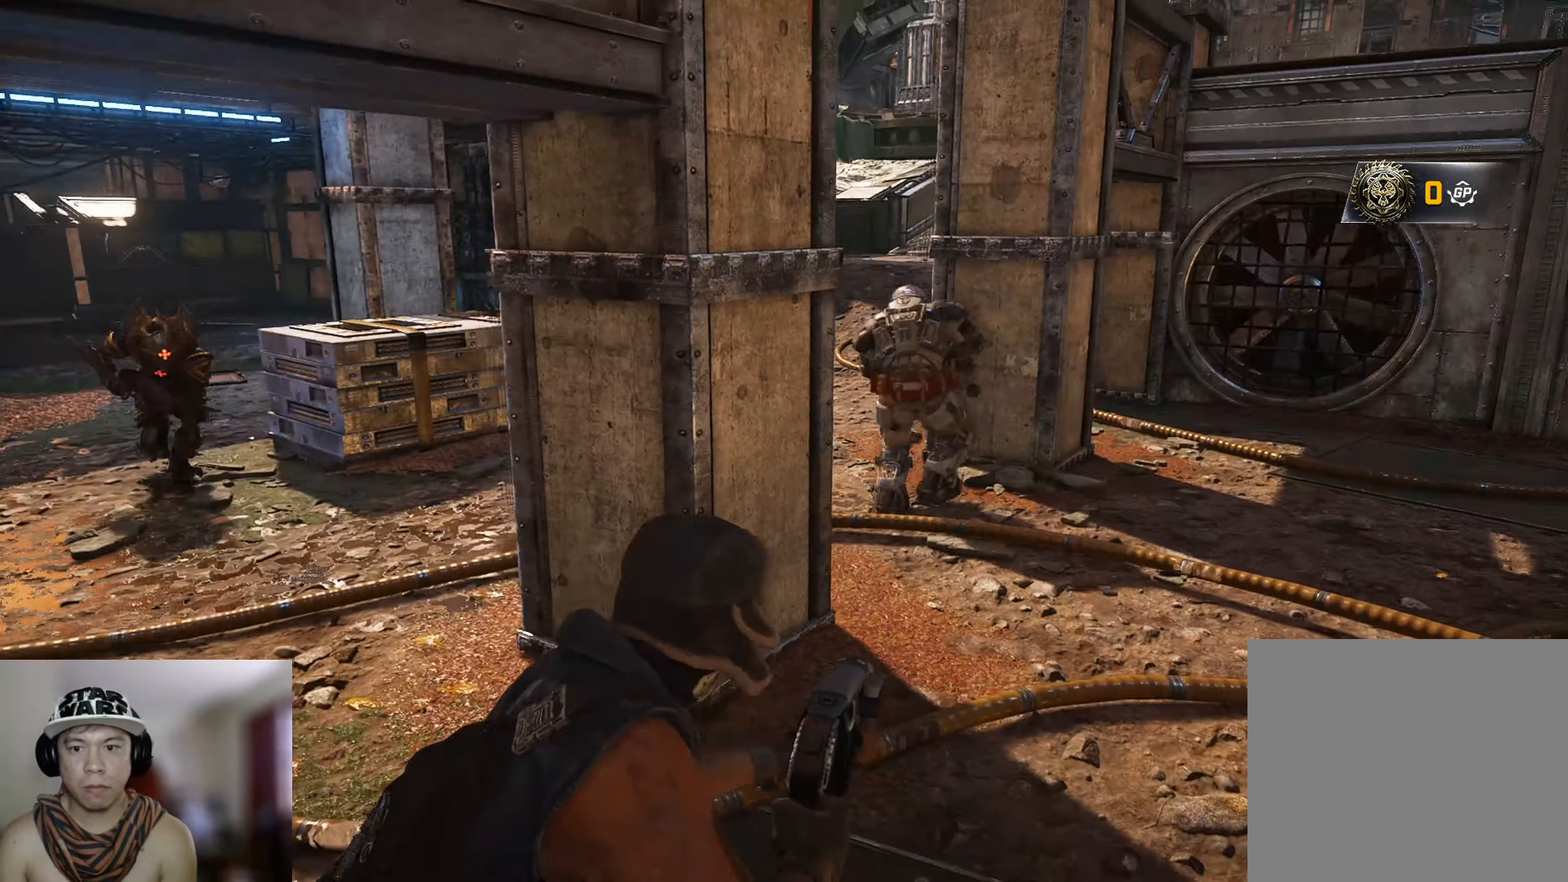
{"buttons": [], "left_stick": "down-left", "right_stick": "left", "events": [[100, "left_stick", "left"], [234, "left_stick", "up"], [267, "A", "down"], [350, "A", "up"], [467, "left_stick", "down-left"], [467, "right_stick", "left"]]}
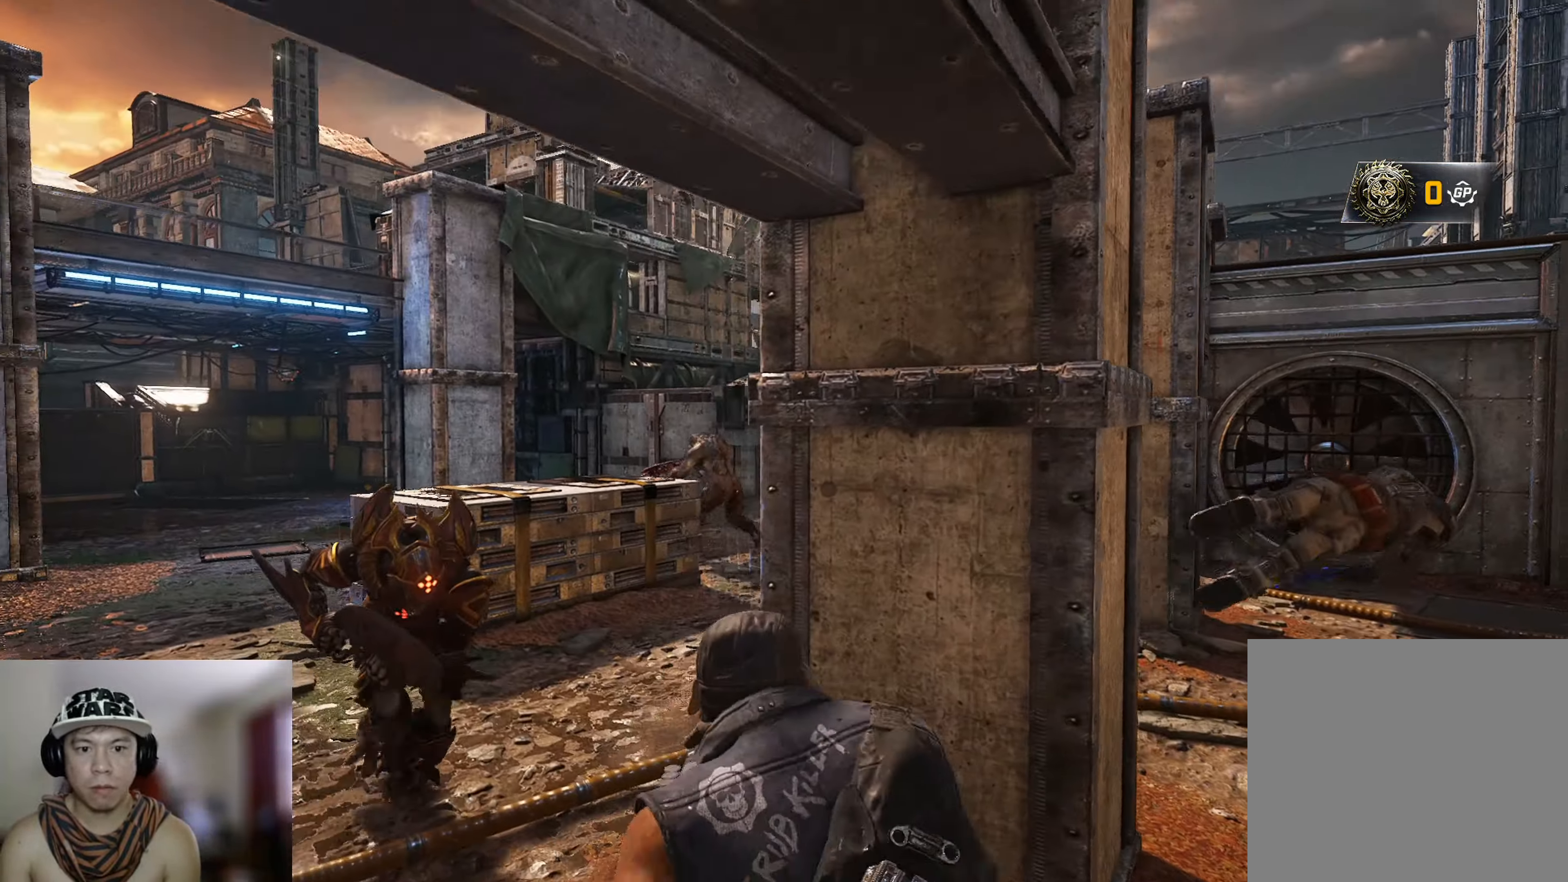
{"buttons": [], "left_stick": "down", "right_stick": "center", "events": [[66, "L3", "down"], [66, "R3", "down"], [100, "R2", "down"], [149, "right_stick", "down-right"], [182, "left_stick", "down"], [216, "R3", "up"], [249, "R2", "up"], [299, "right_stick", "center"], [483, "L3", "up"]]}
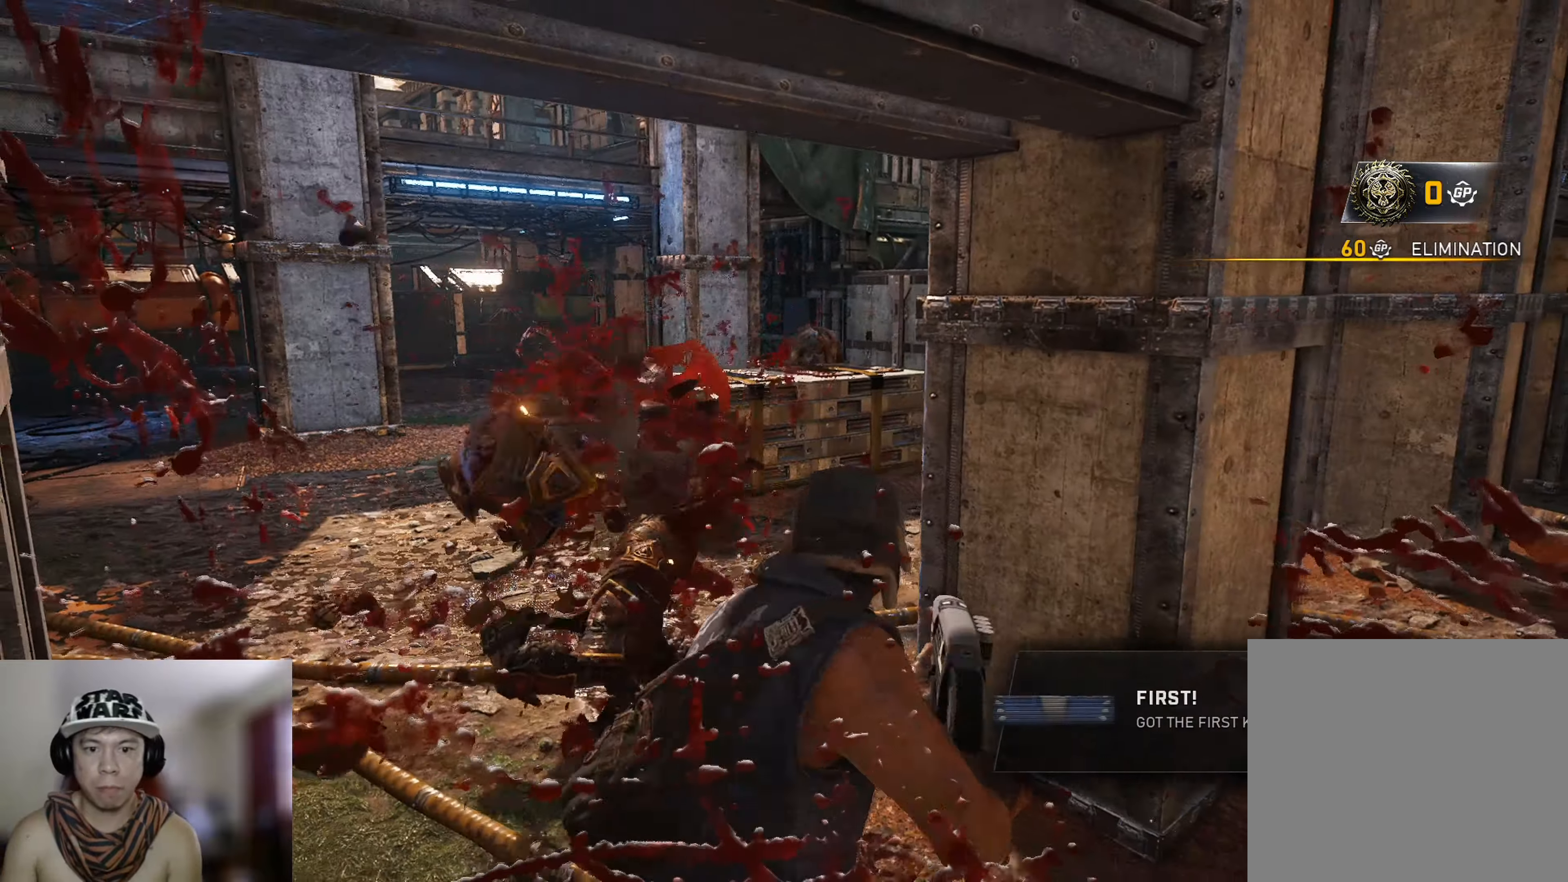
{"buttons": [], "left_stick": "right", "right_stick": "center", "events": [[100, "right_stick", "right"], [134, "left_stick", "up-right"], [234, "right_stick", "center"], [334, "left_stick", "right"]]}
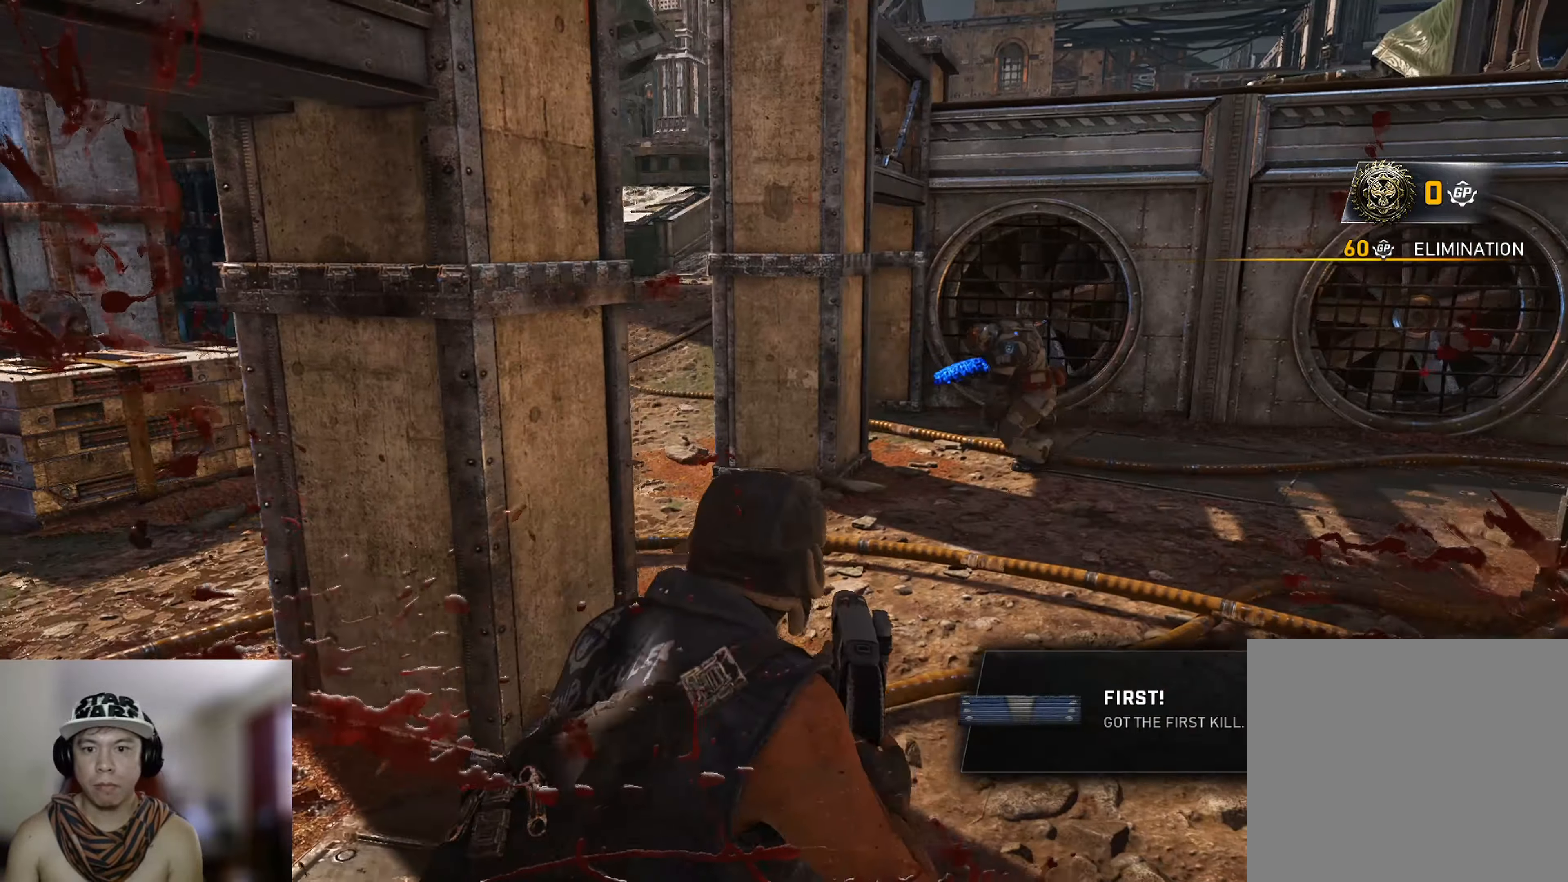
{"buttons": ["A", "X"], "left_stick": "up", "right_stick": "left", "events": [[100, "right_stick", "up"], [217, "left_stick", "up-right"], [233, "right_stick", "down-left"], [350, "right_stick", "center"], [467, "left_stick", "up"], [484, "A", "down"], [500, "X", "down"], [500, "right_stick", "left"]]}
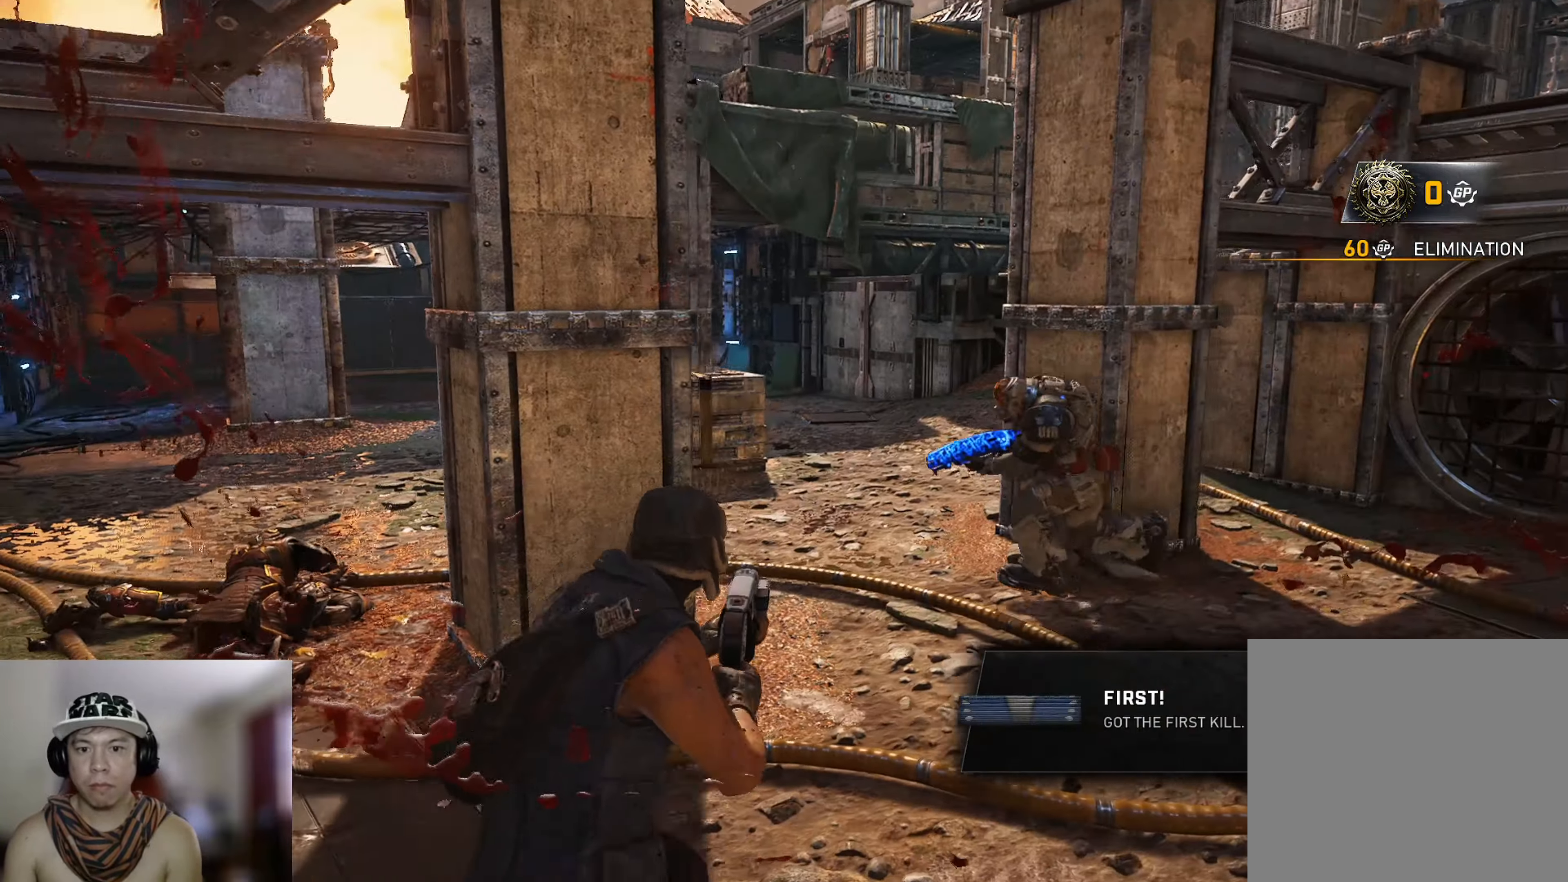
{"buttons": [], "left_stick": "up", "right_stick": "center", "events": [[84, "A", "up"], [84, "right_stick", "down-left"], [117, "X", "up"], [201, "right_stick", "center"]]}
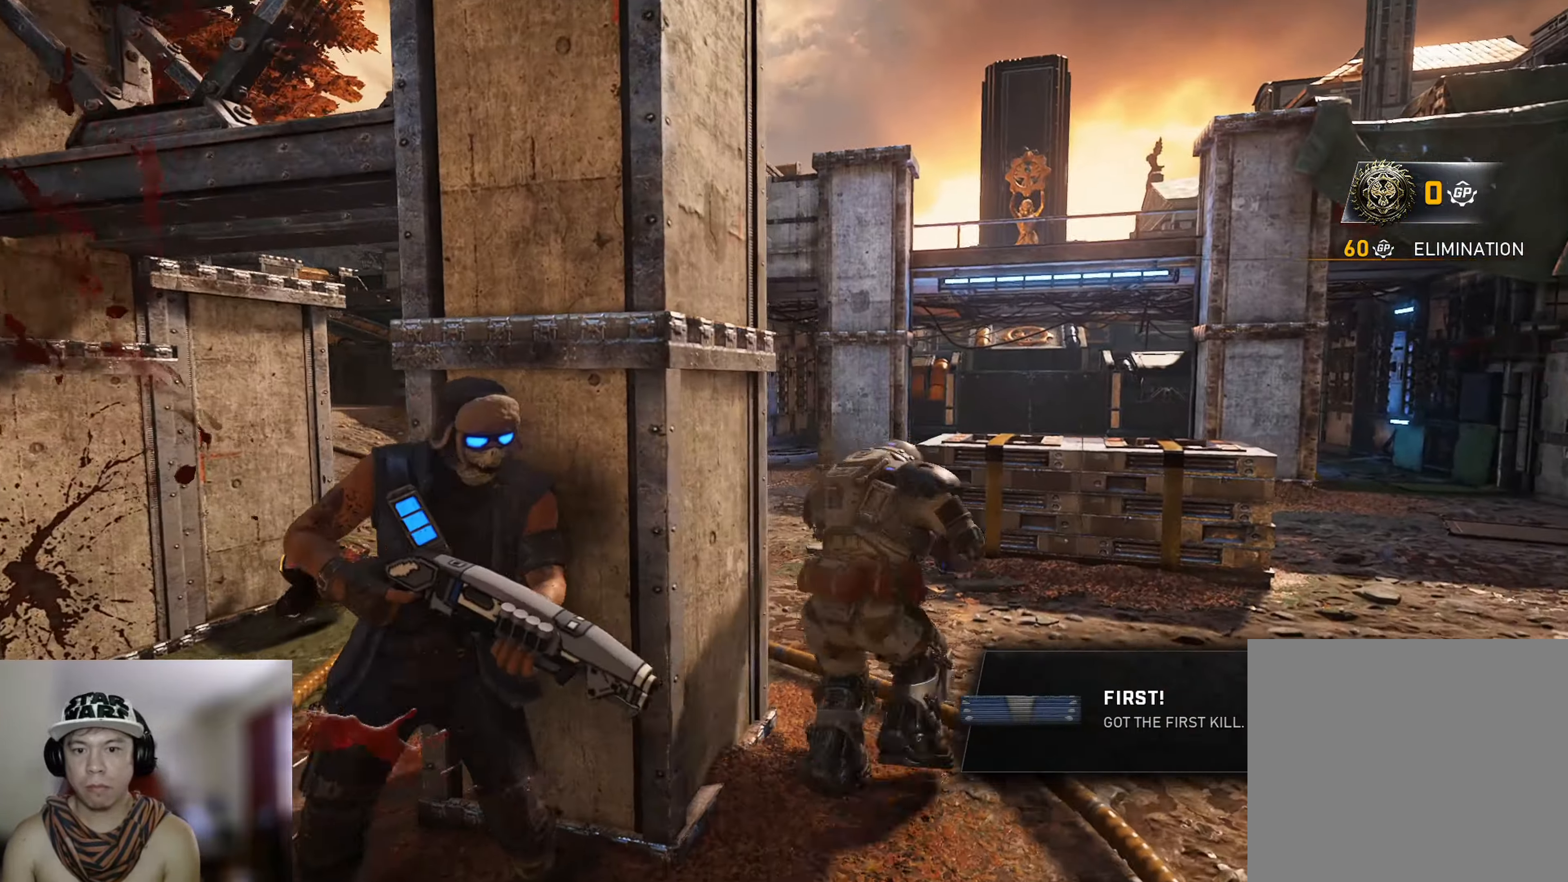
{"buttons": [], "left_stick": "up", "right_stick": "center", "events": [[283, "right_stick", "down-right"], [417, "right_stick", "center"]]}
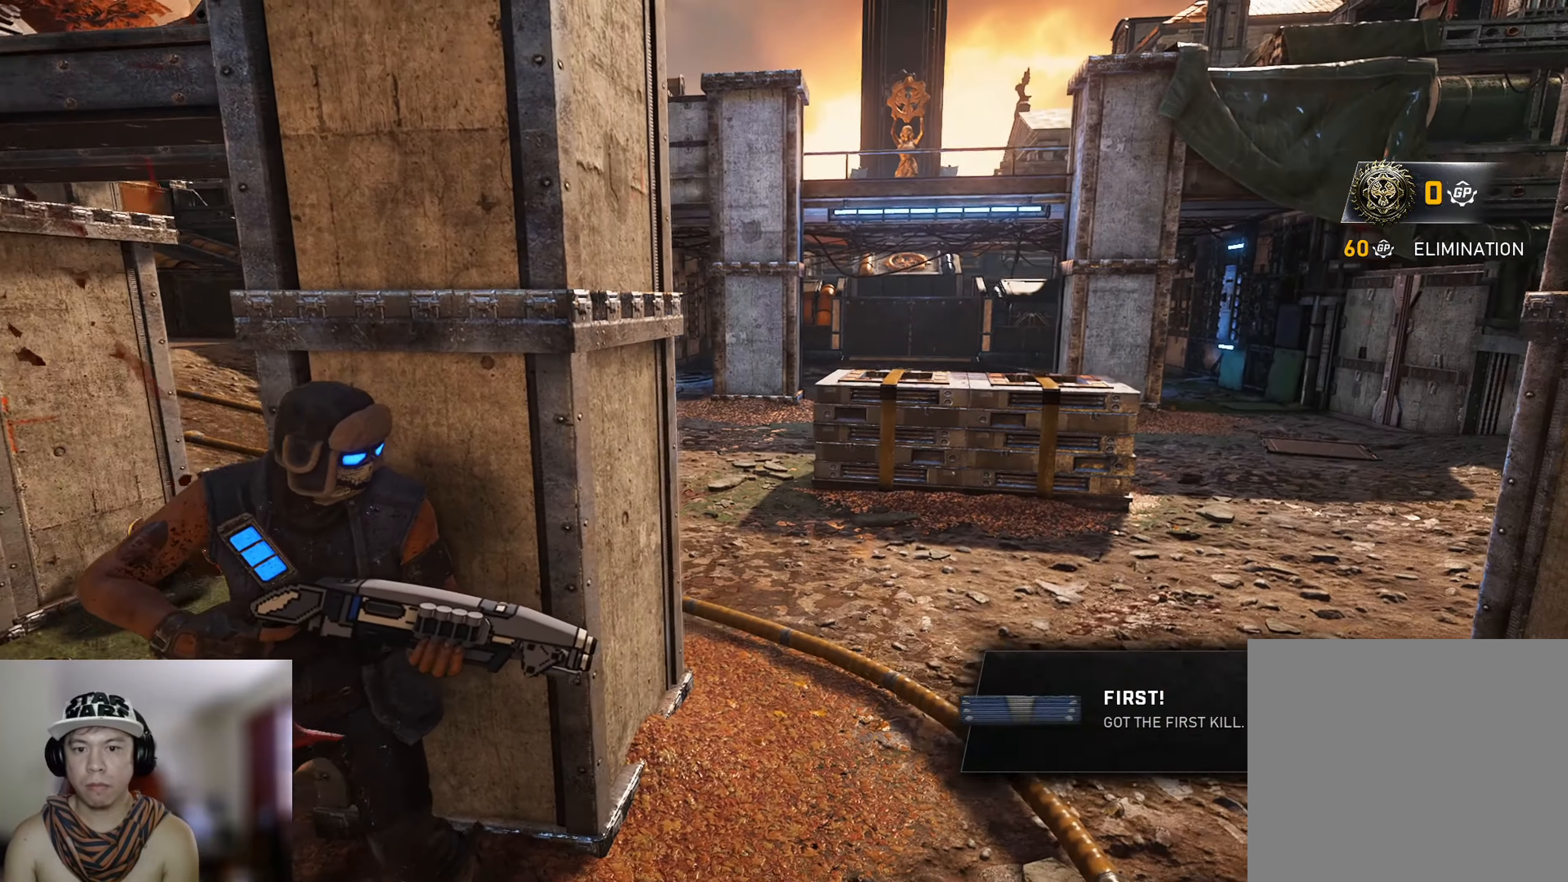
{"buttons": ["X"], "left_stick": "up", "right_stick": "center", "events": [[117, "A", "down"], [117, "right_stick", "left"], [134, "X", "down"], [234, "A", "up"], [351, "right_stick", "center"]]}
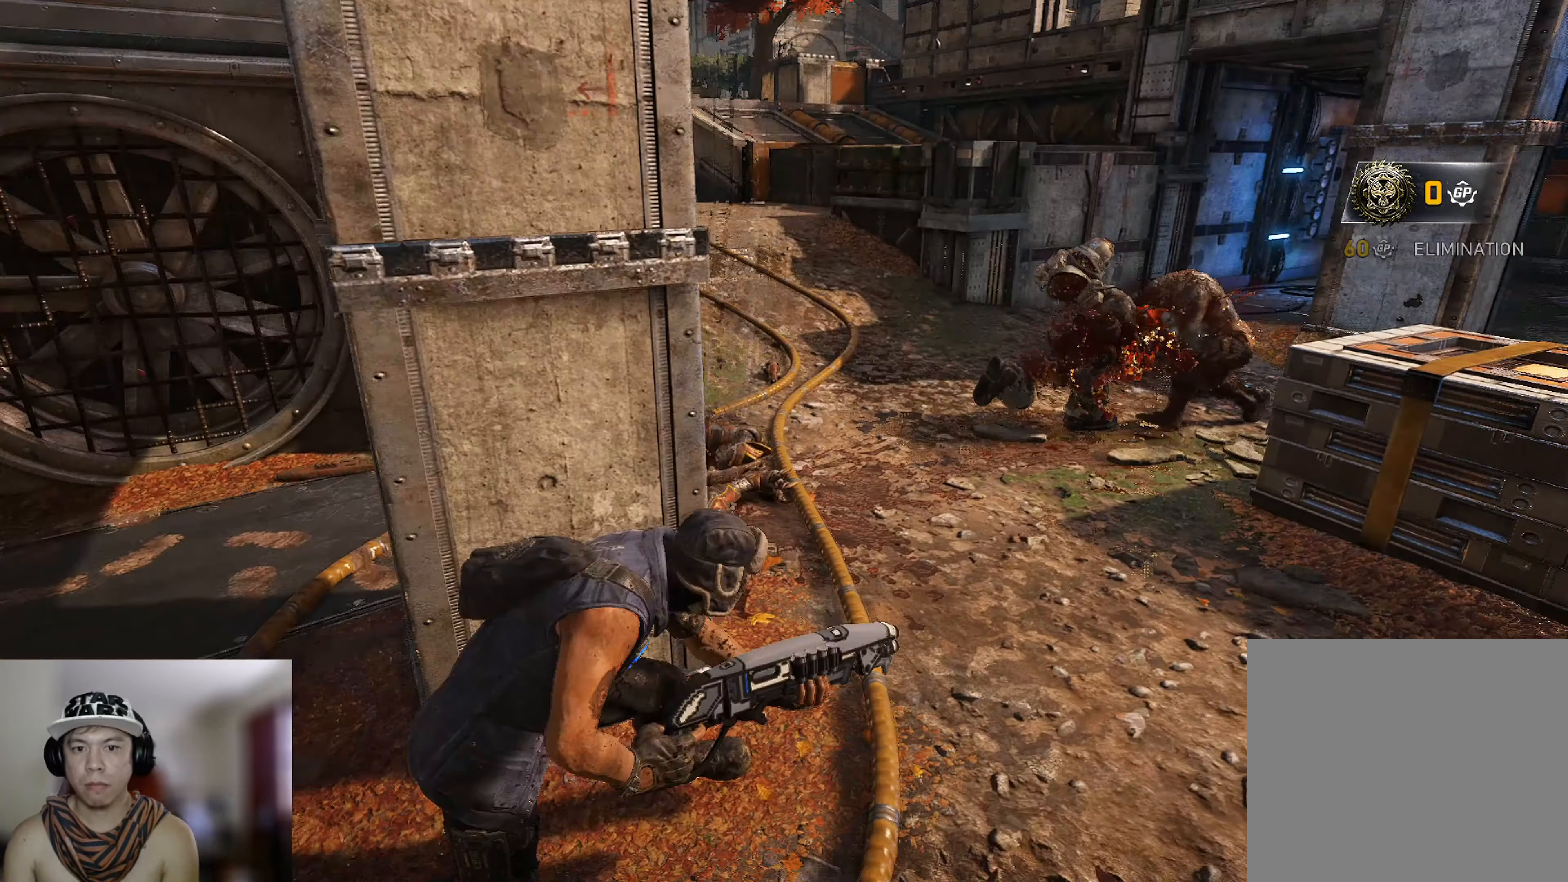
{"buttons": [], "left_stick": "down-right", "right_stick": "right", "events": [[434, "right_stick", "right"], [450, "X", "up"], [484, "left_stick", "down-right"]]}
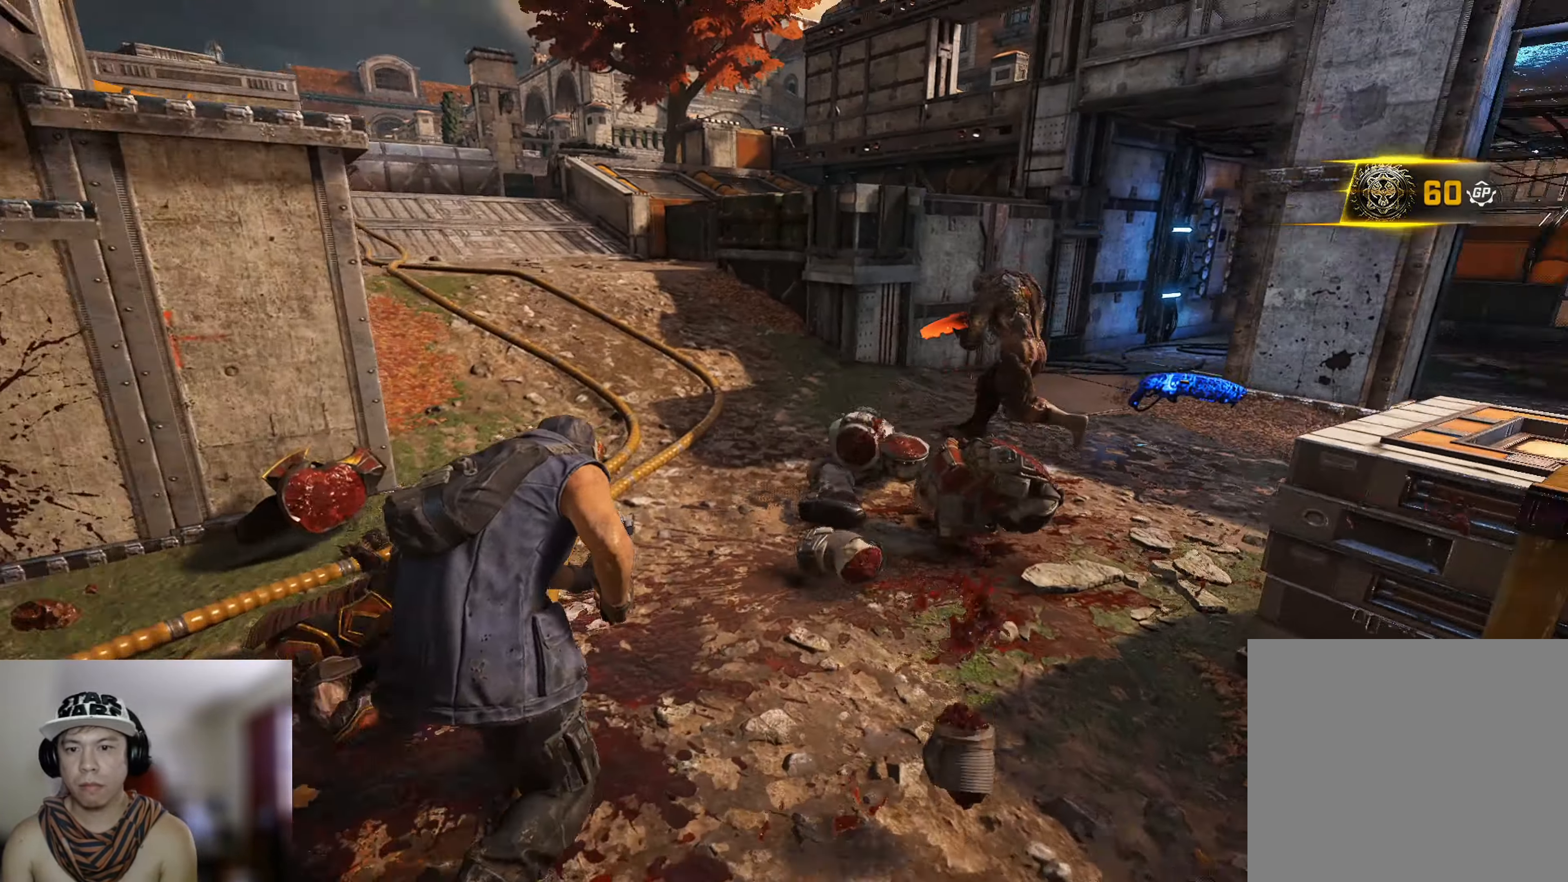
{"buttons": [], "left_stick": "up-right", "right_stick": "center", "events": [[17, "left_stick", "down"], [34, "right_stick", "center"], [167, "left_stick", "down-left"], [217, "right_stick", "up"], [284, "R2", "down"], [284, "R3", "down"], [301, "right_stick", "down-left"], [317, "left_stick", "down-right"], [351, "right_stick", "down-right"], [401, "R3", "up"], [434, "R2", "up"], [501, "left_stick", "up-right"], [501, "right_stick", "center"]]}
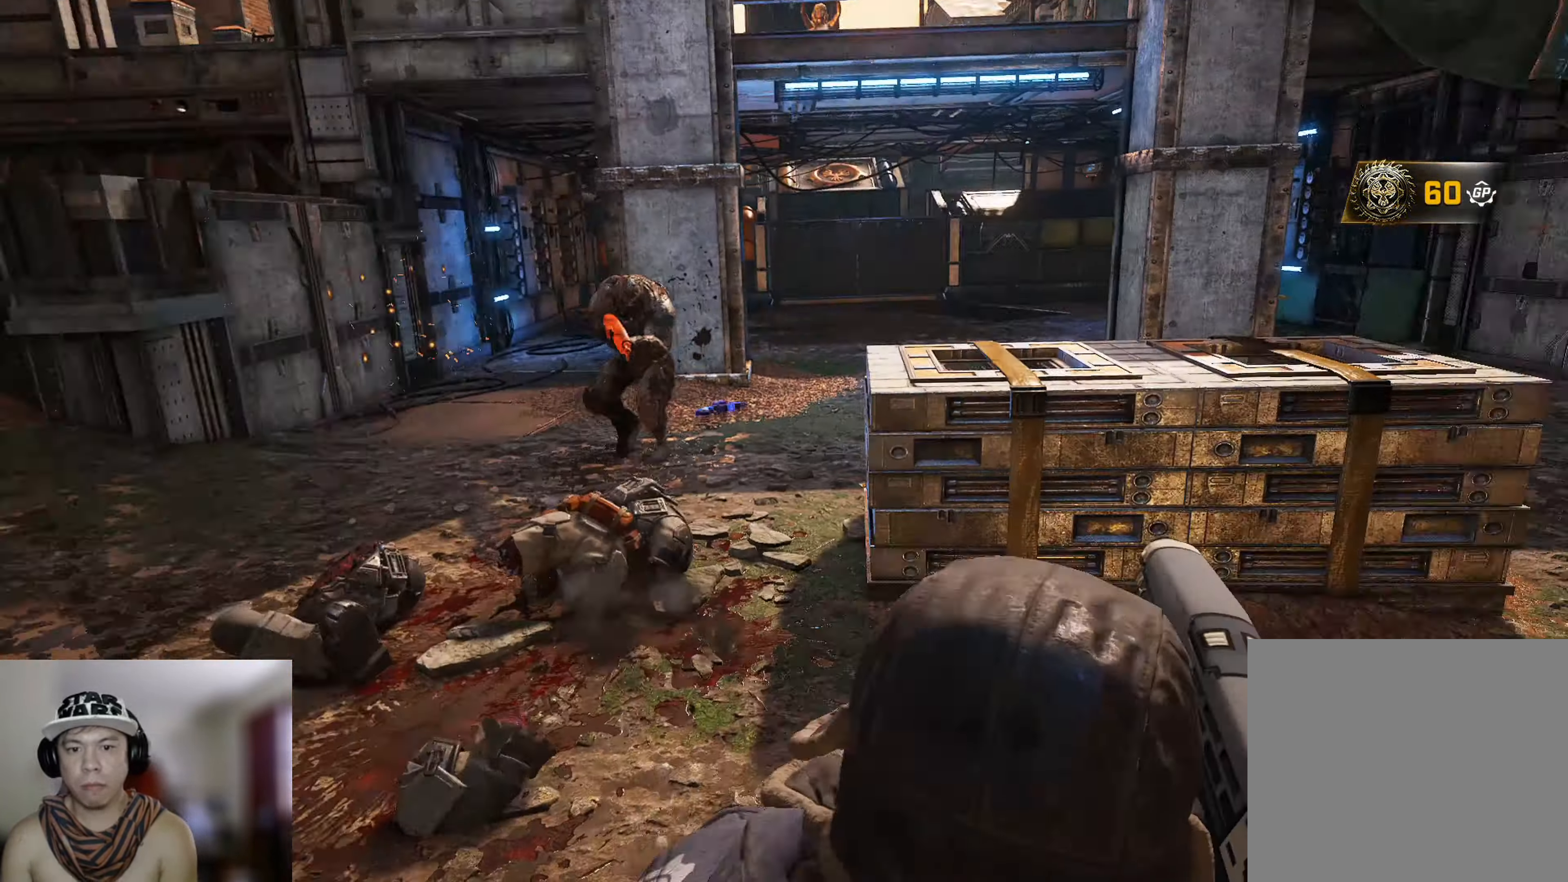
{"buttons": ["A"], "left_stick": "up", "right_stick": "center", "events": [[50, "left_stick", "up"], [83, "A", "down"], [83, "right_stick", "left"], [183, "A", "up"], [200, "right_stick", "center"], [283, "left_stick", "down"], [450, "left_stick", "right"], [484, "A", "down"], [500, "left_stick", "up"]]}
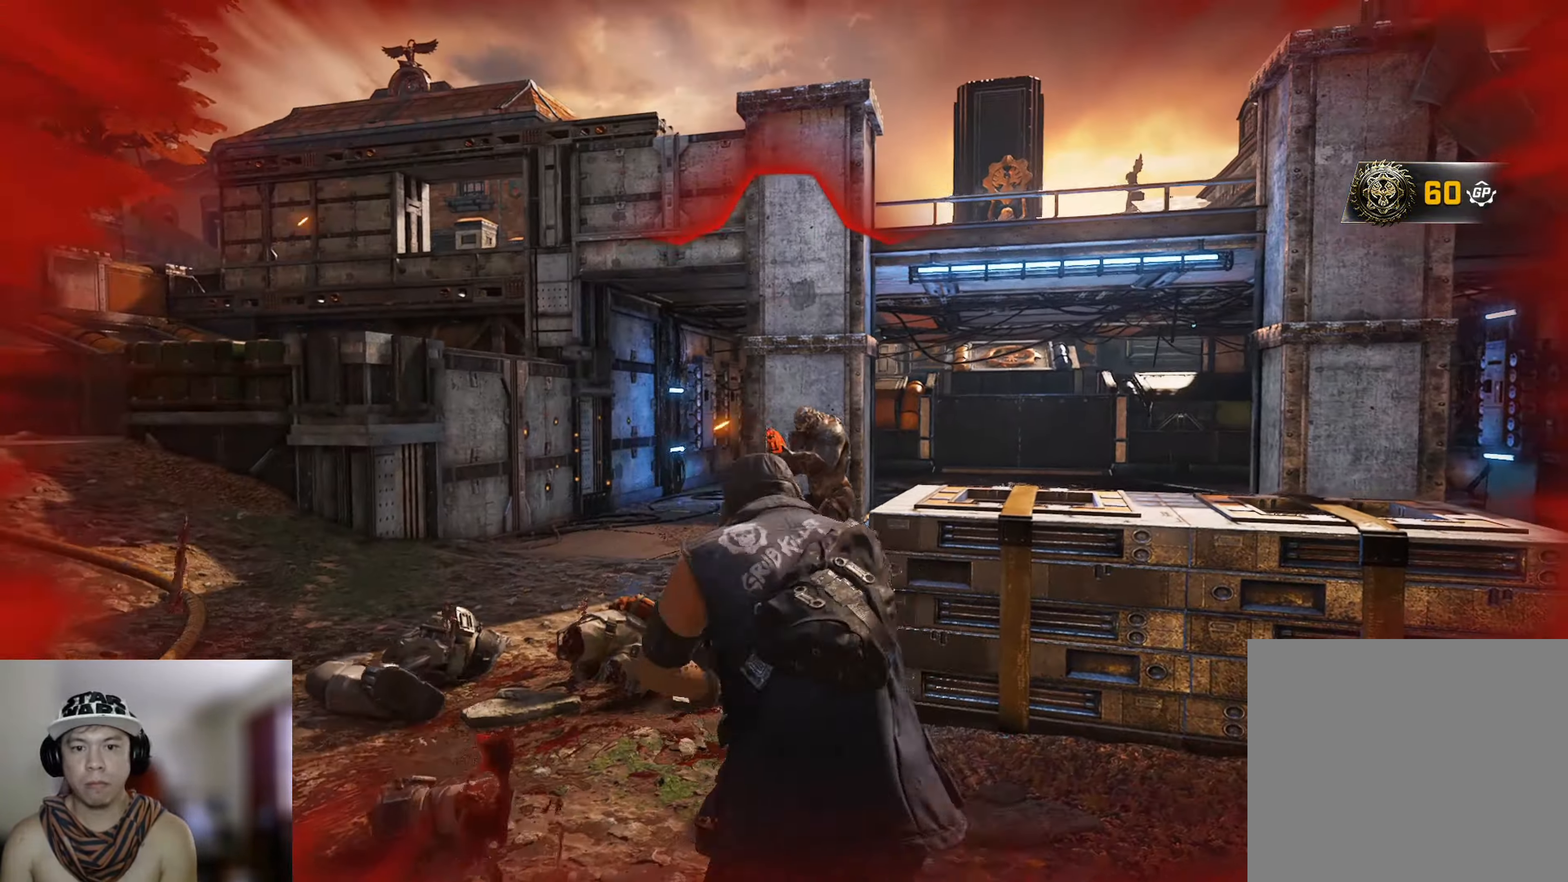
{"buttons": ["R2", "L3"], "left_stick": "right", "right_stick": "center", "events": [[84, "A", "up"], [267, "left_stick", "down-right"], [284, "R2", "down"], [284, "right_stick", "up-right"], [367, "right_stick", "down-right"], [401, "R2", "up"], [417, "right_stick", "center"], [451, "R2", "down"], [467, "left_stick", "right"], [501, "L3", "down"]]}
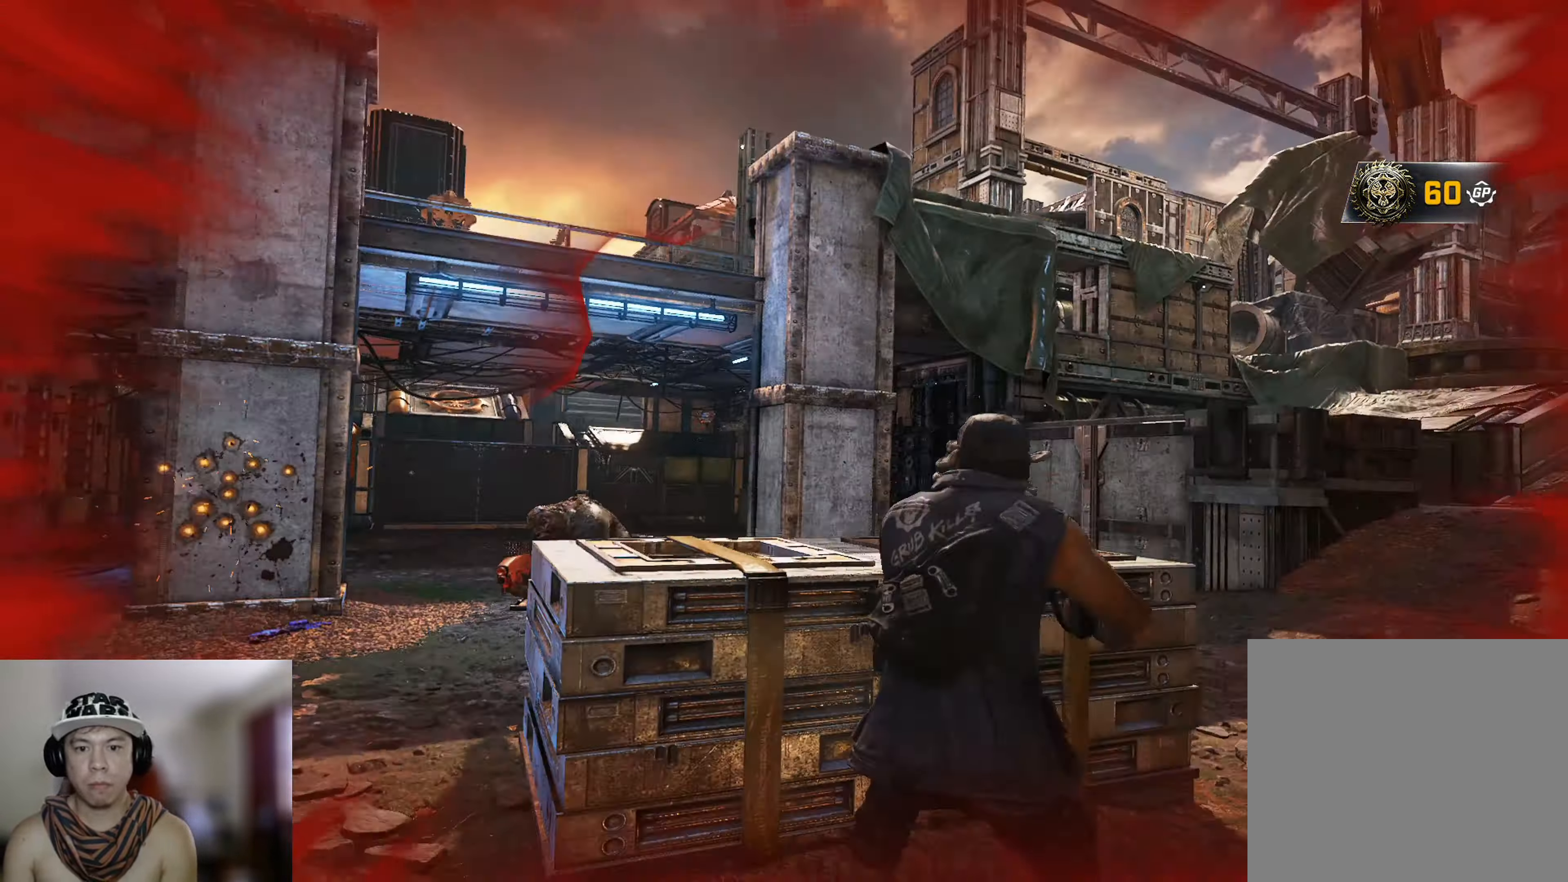
{"buttons": ["A"], "left_stick": "up", "right_stick": "center", "events": [[67, "R2", "up"], [200, "A", "down"], [217, "L3", "up"], [217, "right_stick", "down-left"], [267, "left_stick", "up"], [284, "A", "up"], [467, "right_stick", "center"], [501, "A", "down"]]}
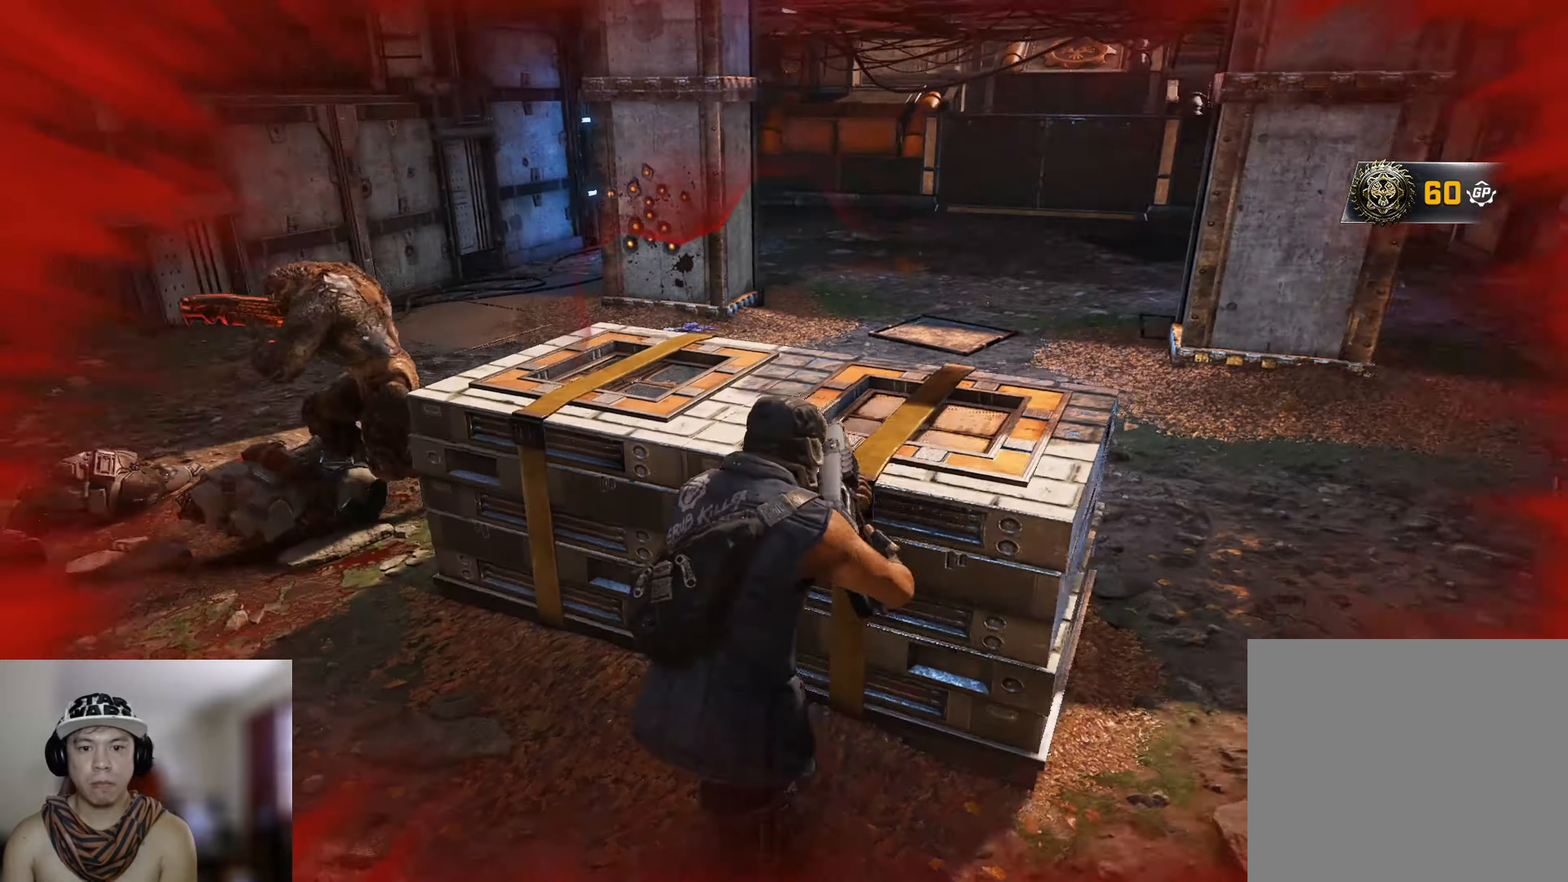
{"buttons": ["X"], "left_stick": "up-right", "right_stick": "center", "events": [[66, "X", "down"], [116, "A", "up"], [166, "X", "up"], [166, "left_stick", "up-right"], [300, "A", "down"], [317, "right_stick", "down-left"], [333, "X", "down"], [433, "A", "up"], [467, "right_stick", "center"]]}
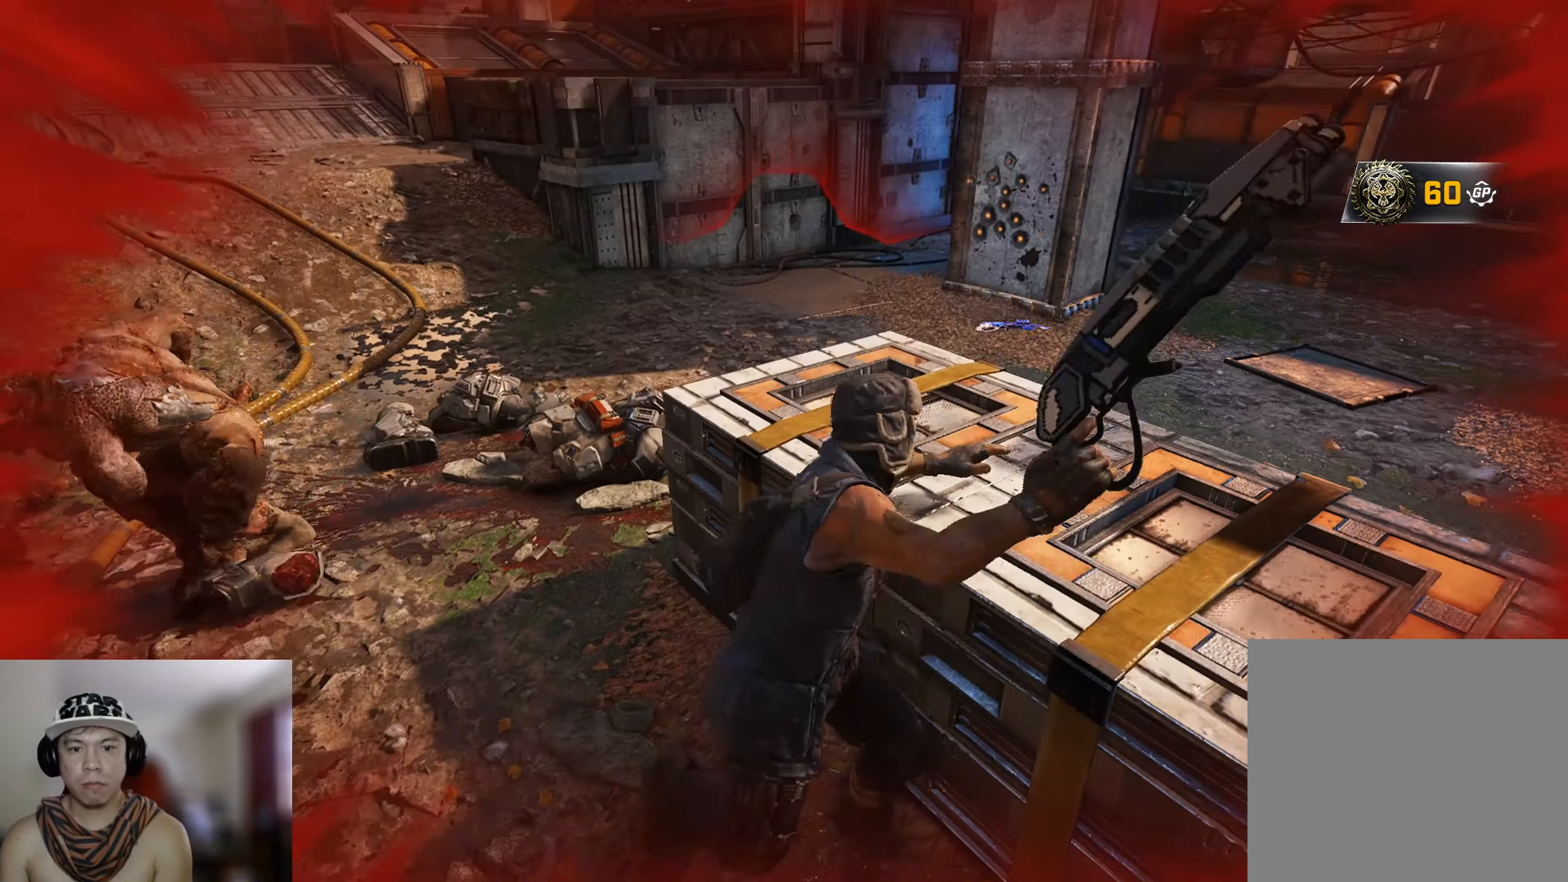
{"buttons": [], "left_stick": "right", "right_stick": "center", "events": [[117, "right_stick", "left"], [150, "X", "up"], [217, "left_stick", "right"], [284, "right_stick", "center"]]}